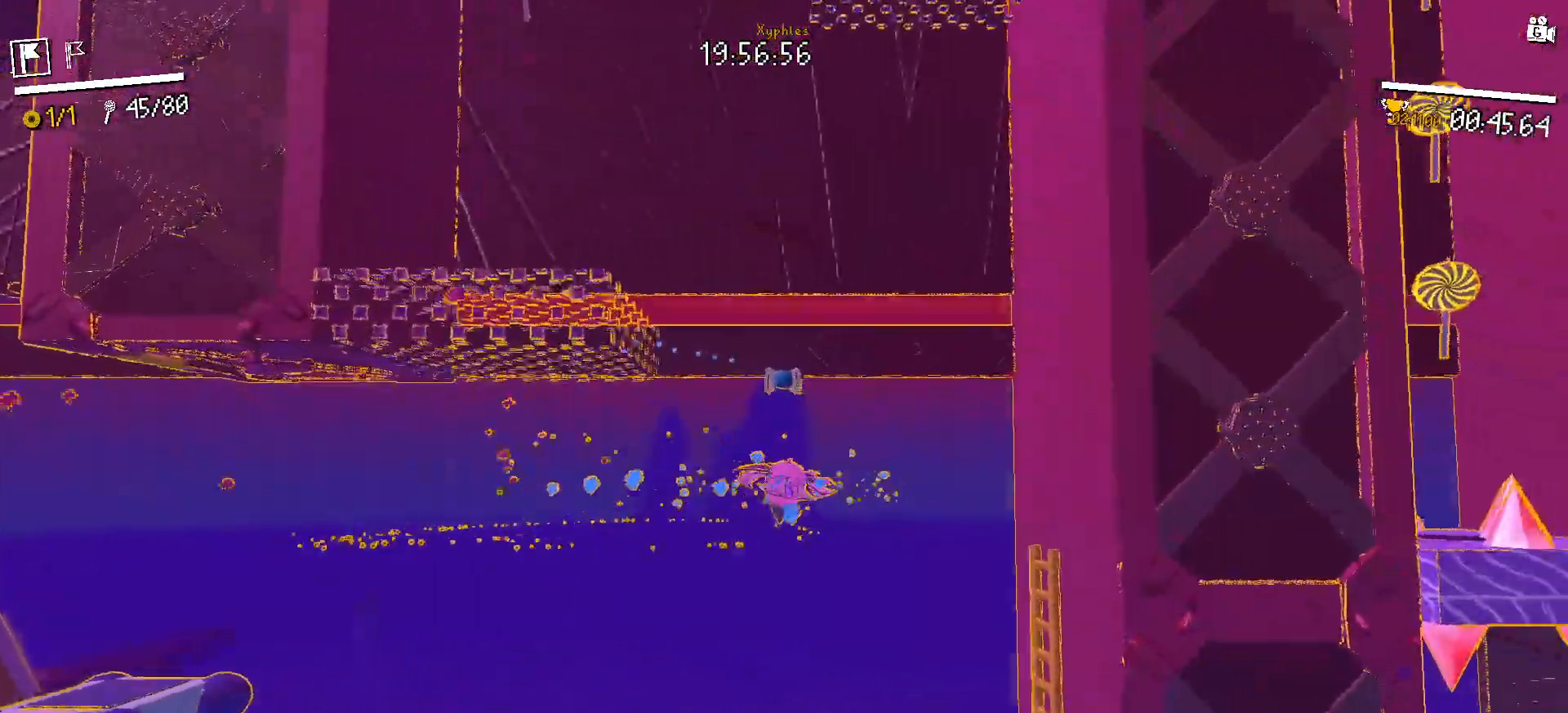
Gameplay with keyboard and mouse; each line is a JSON object with the keys and mouse buttons held at the frame after it. "events" lists presses ("down") and releases ("up") of "a", "ctrl", "d", "e", "escape", "f", "q", "return", "s", "shift", "space", "tab", "w", "mouse_left", "mouse_wheel", "mouse_right", "mouse_mb4" and "mouse_mb5" between this image and that frame as [ms after this image, input, new state], when the widget could be followed in between. "mouse_left", "mouse_wheel", "mouse_right", "mouse_mb4", "mouse_mb5" = the "left", "wheel", "right", "mb4", "mb5" buttons of the "mouse" list. No other keys are recorded. "wheel" means that the mouse wheel is clicked or scrolled. Not read: mouse_move.
{"keys": ["a"], "mouse": [], "events": [[100, "d", "up"], [467, "a", "down"]]}
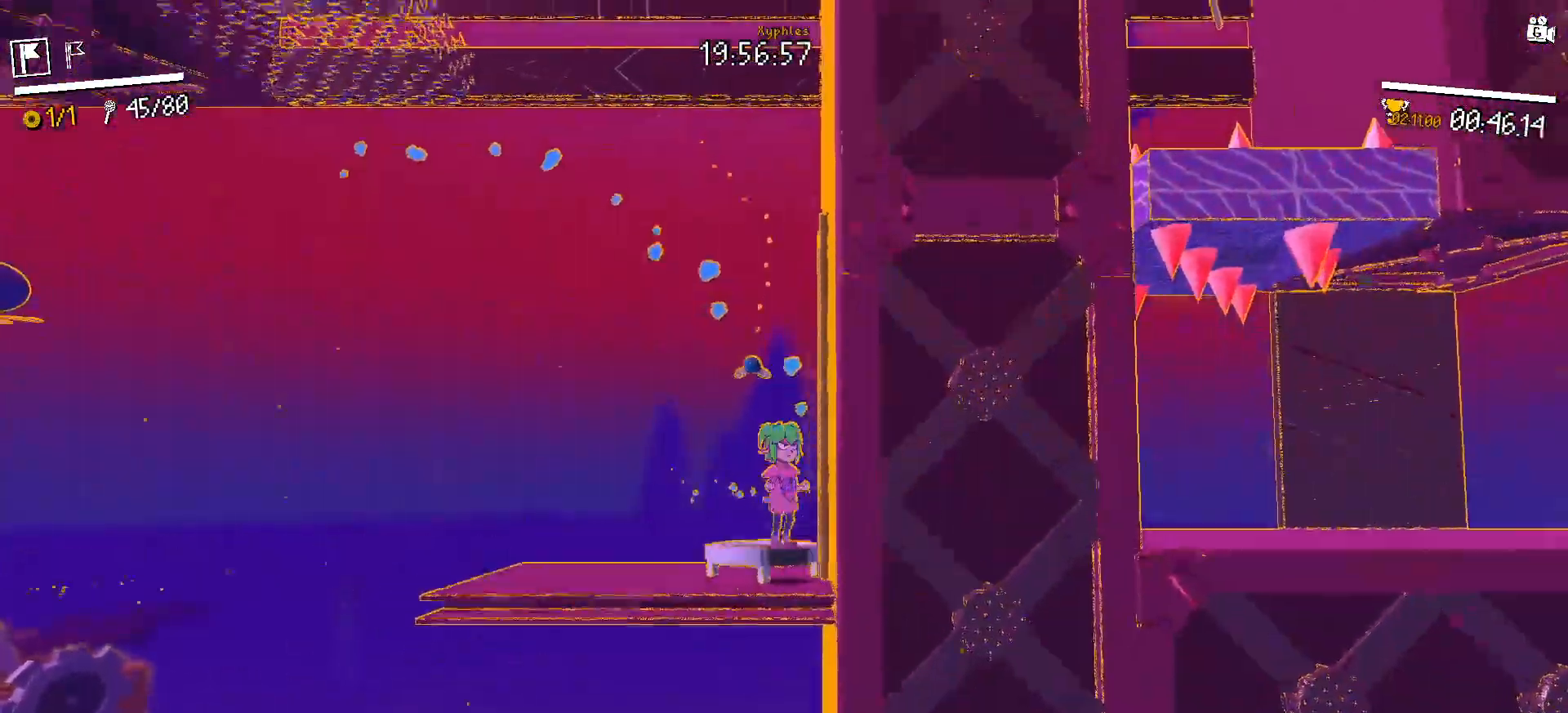
{"keys": [], "mouse": [], "events": [[350, "a", "up"]]}
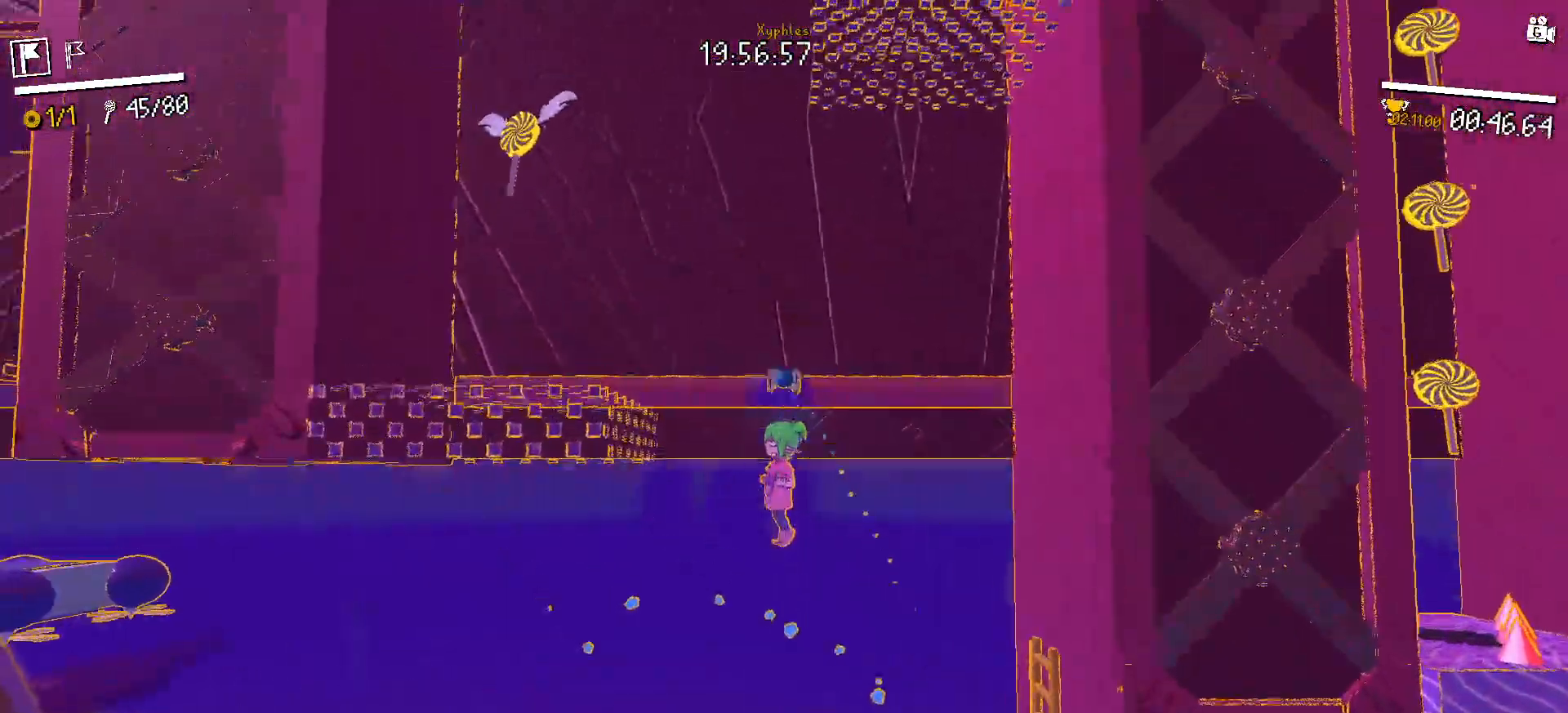
{"keys": [], "mouse": [], "events": [[33, "space", "down"], [133, "a", "down"], [133, "space", "up"], [417, "a", "up"]]}
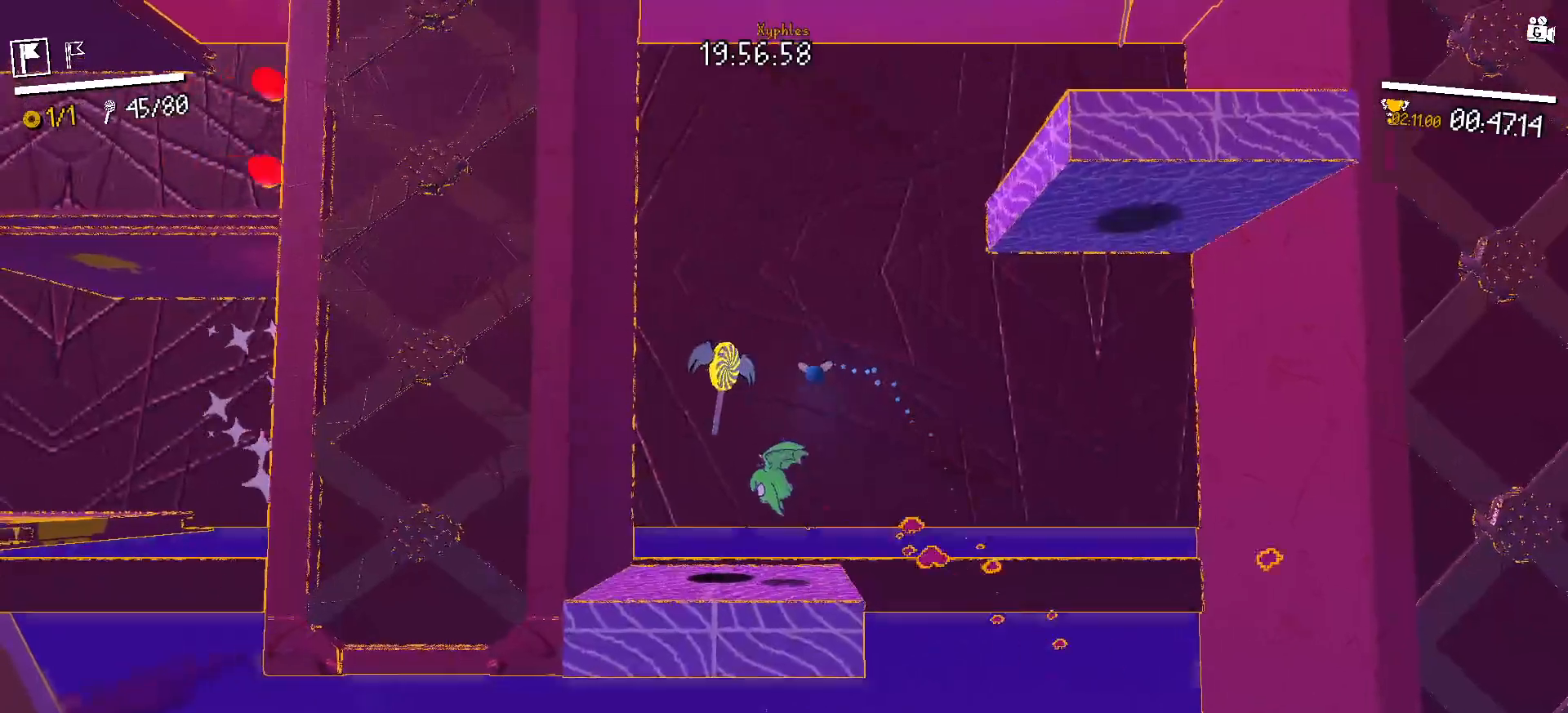
{"keys": ["a", "space"], "mouse": [], "events": [[100, "d", "down"], [150, "d", "up"], [283, "a", "down"], [283, "space", "down"]]}
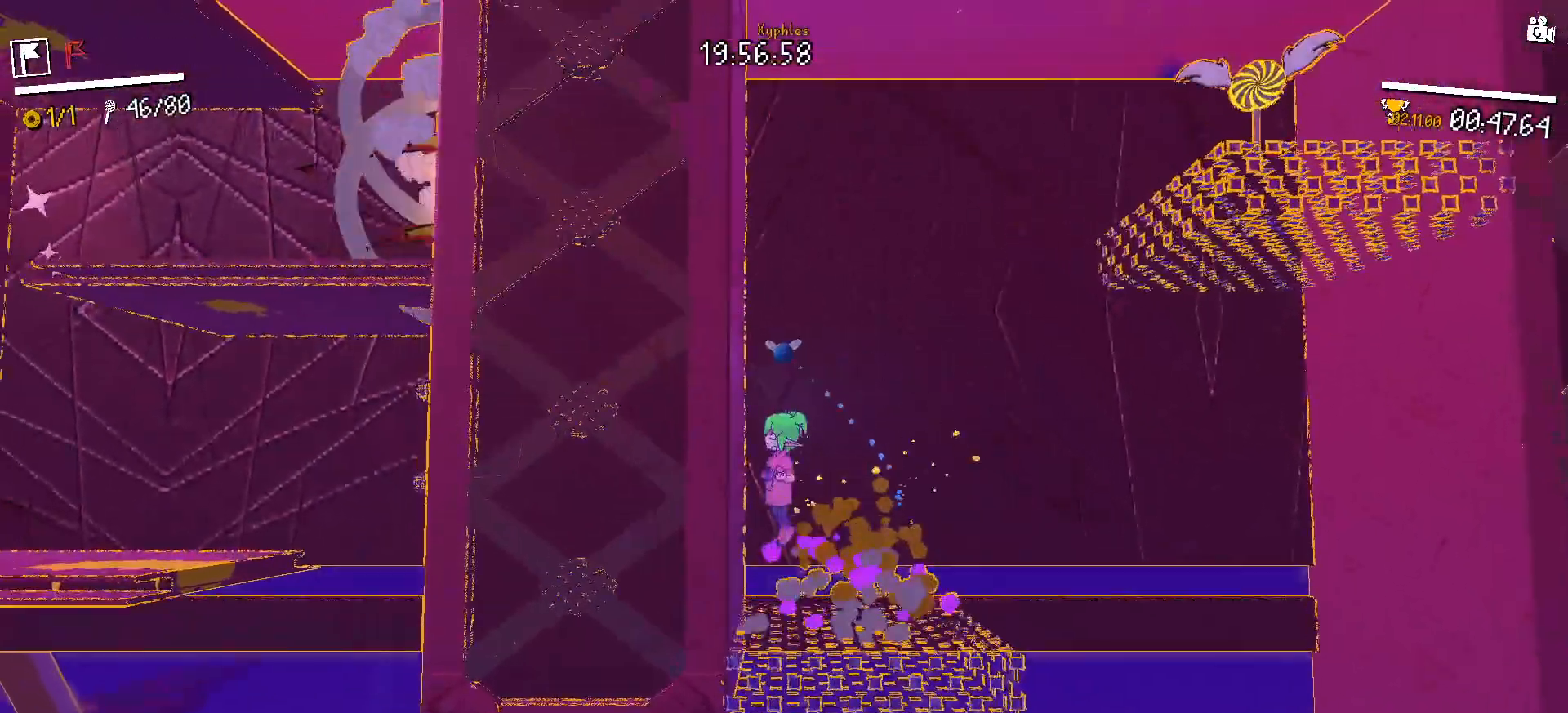
{"keys": ["d"], "mouse": [], "events": [[83, "space", "up"], [167, "a", "up"], [167, "d", "down"], [167, "space", "down"], [500, "space", "up"]]}
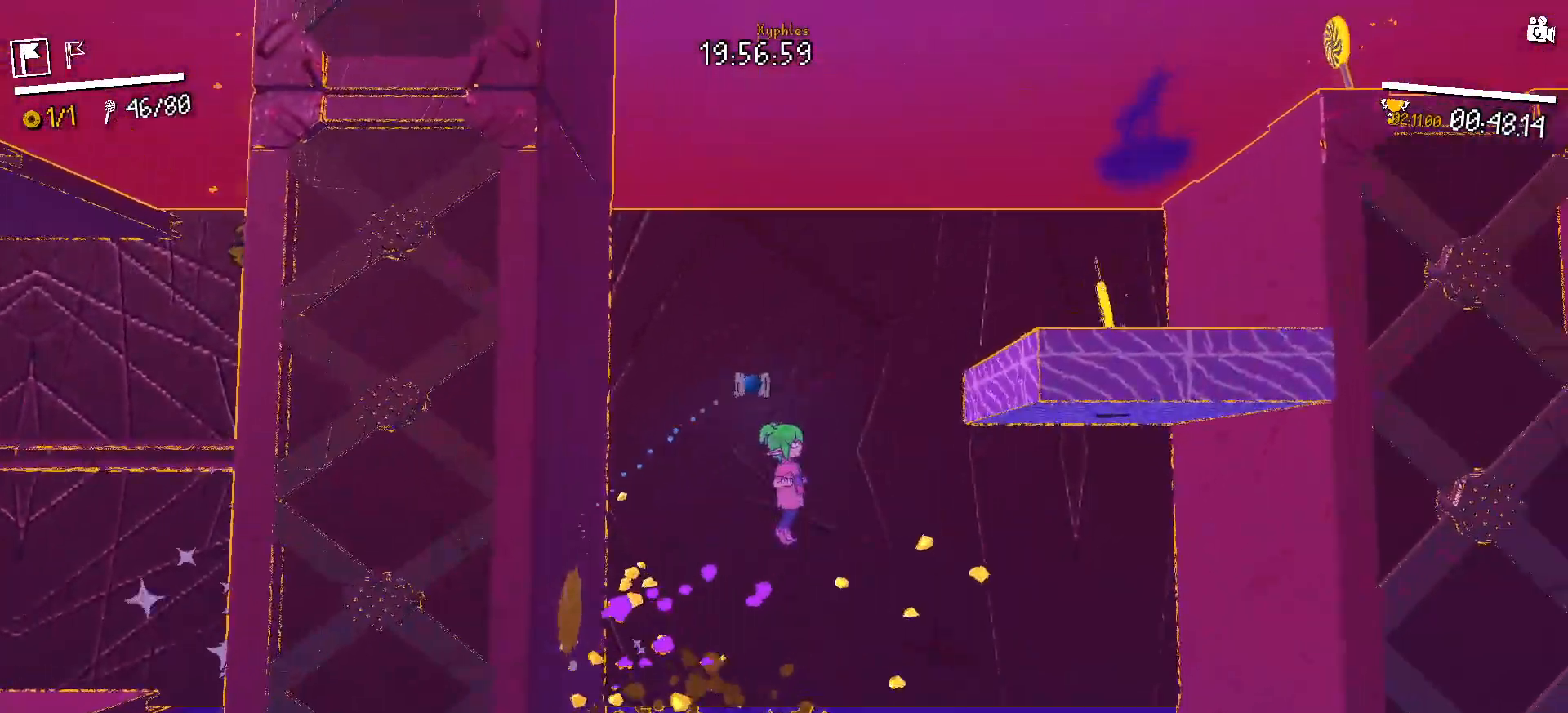
{"keys": ["d"], "mouse": [], "events": [[83, "space", "down"], [183, "space", "up"]]}
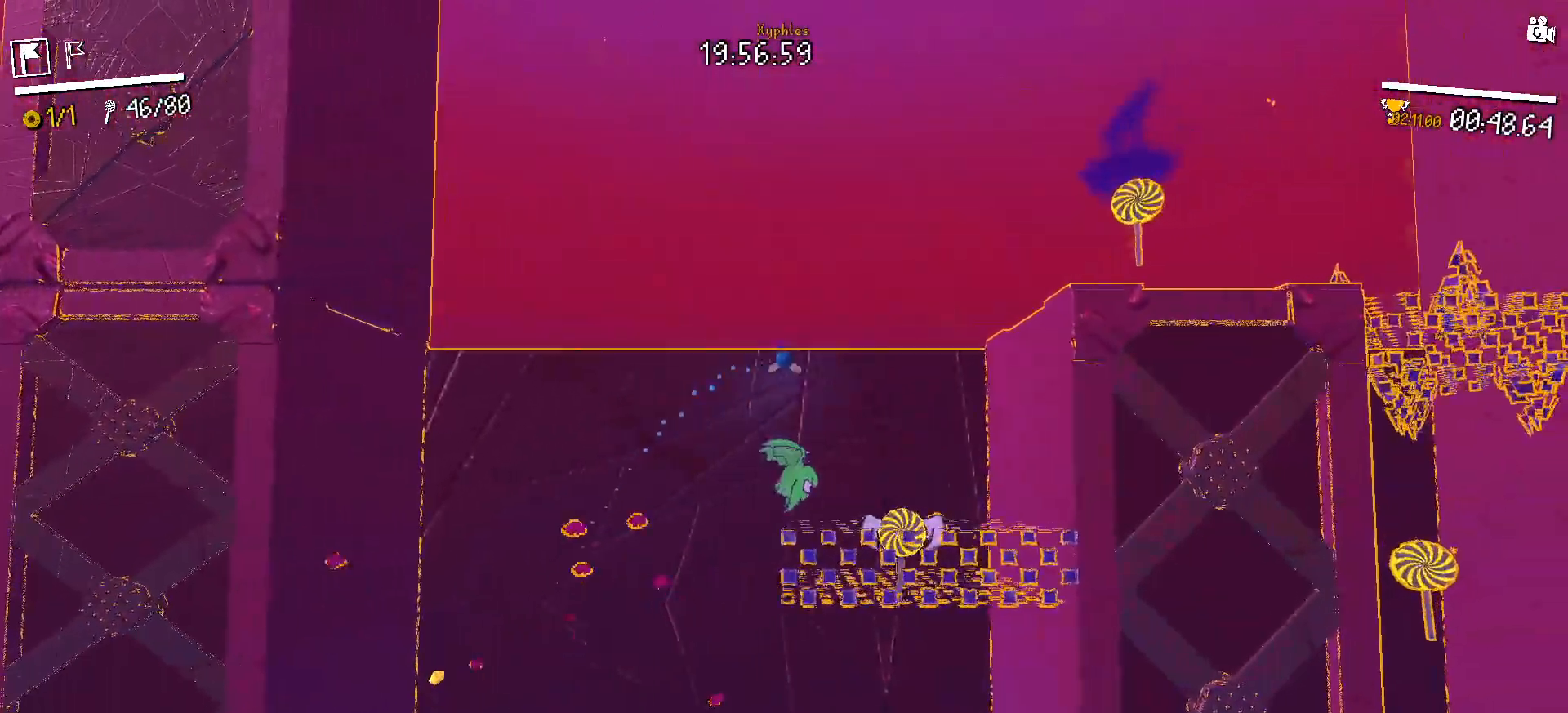
{"keys": [], "mouse": [], "events": [[50, "space", "down"], [150, "space", "up"], [200, "d", "up"], [333, "a", "down"], [433, "a", "up"]]}
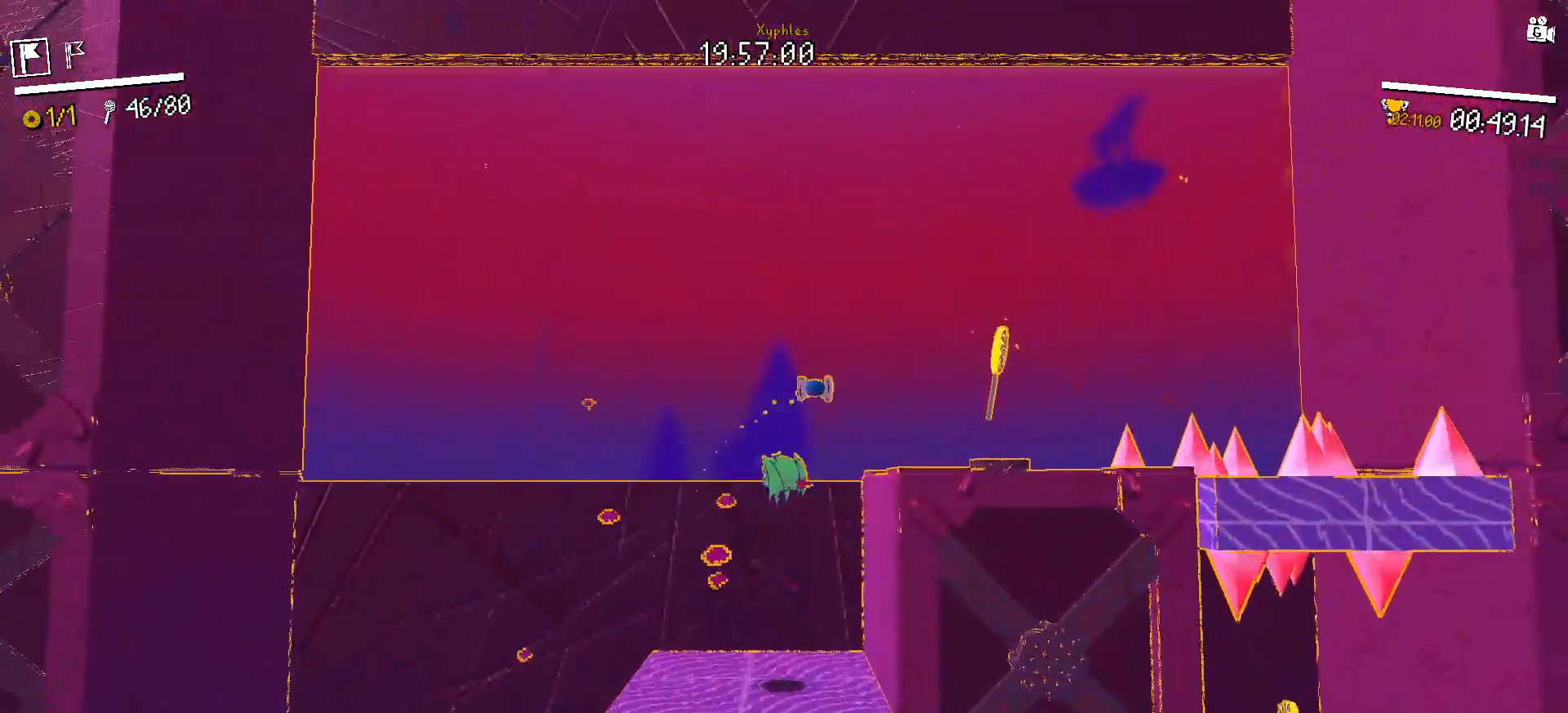
{"keys": [], "mouse": [], "events": []}
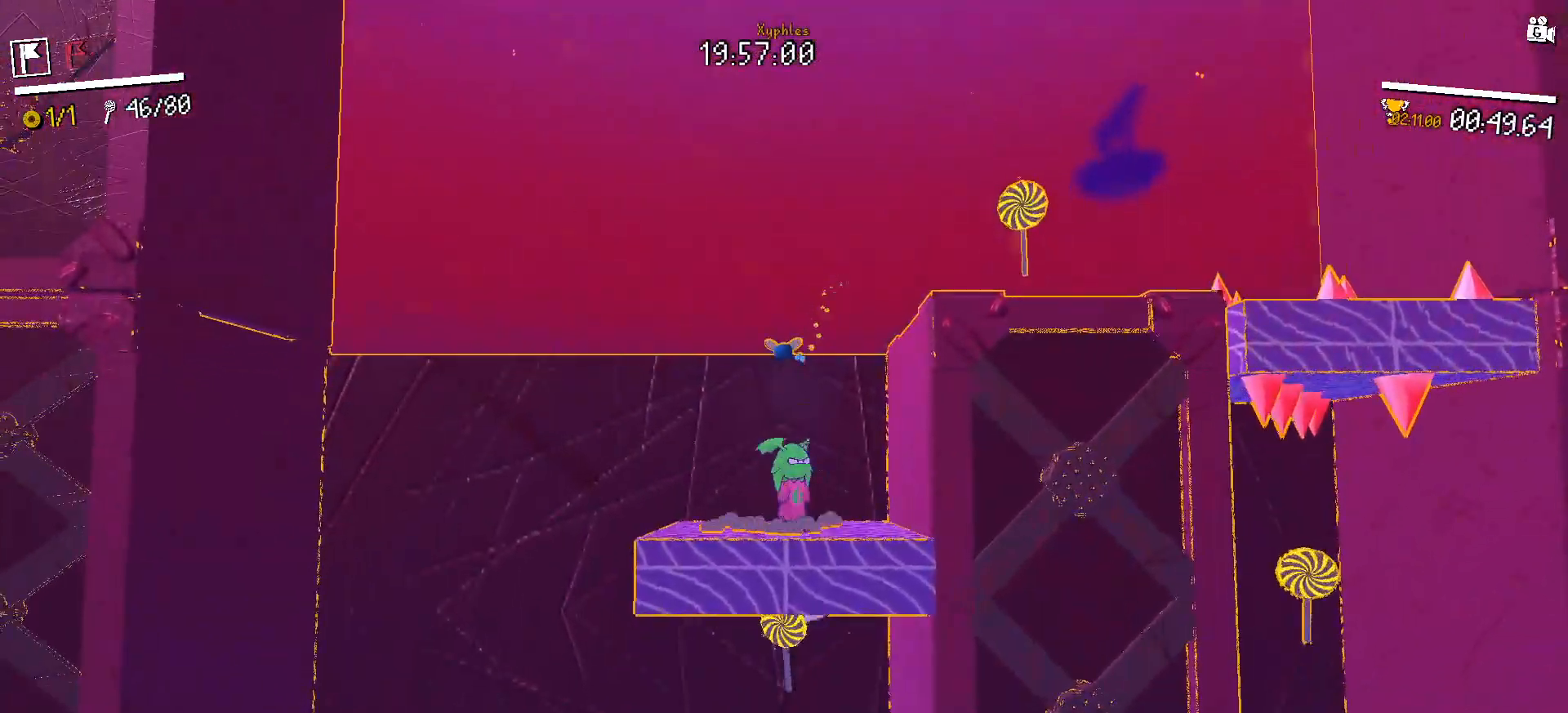
{"keys": [], "mouse": [], "events": []}
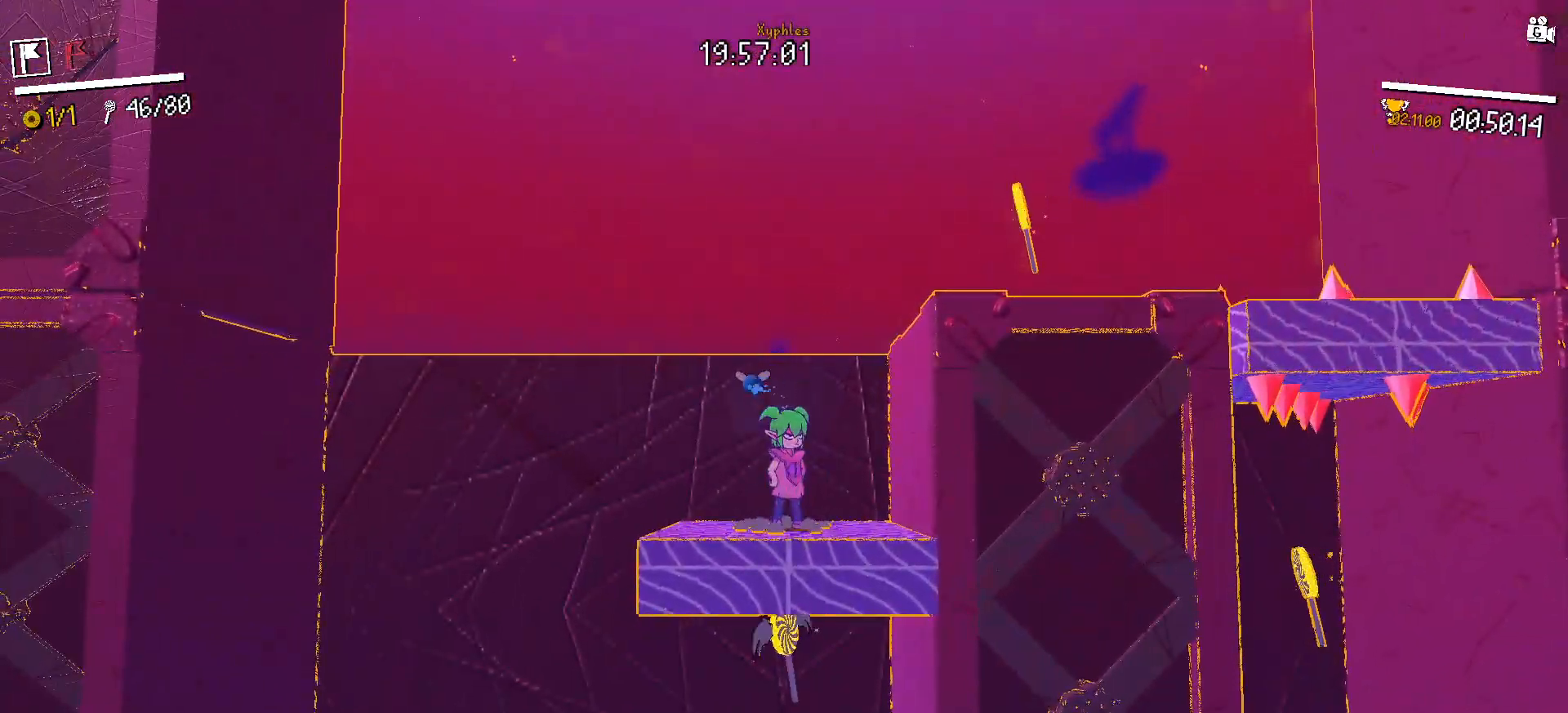
{"keys": [], "mouse": [], "events": []}
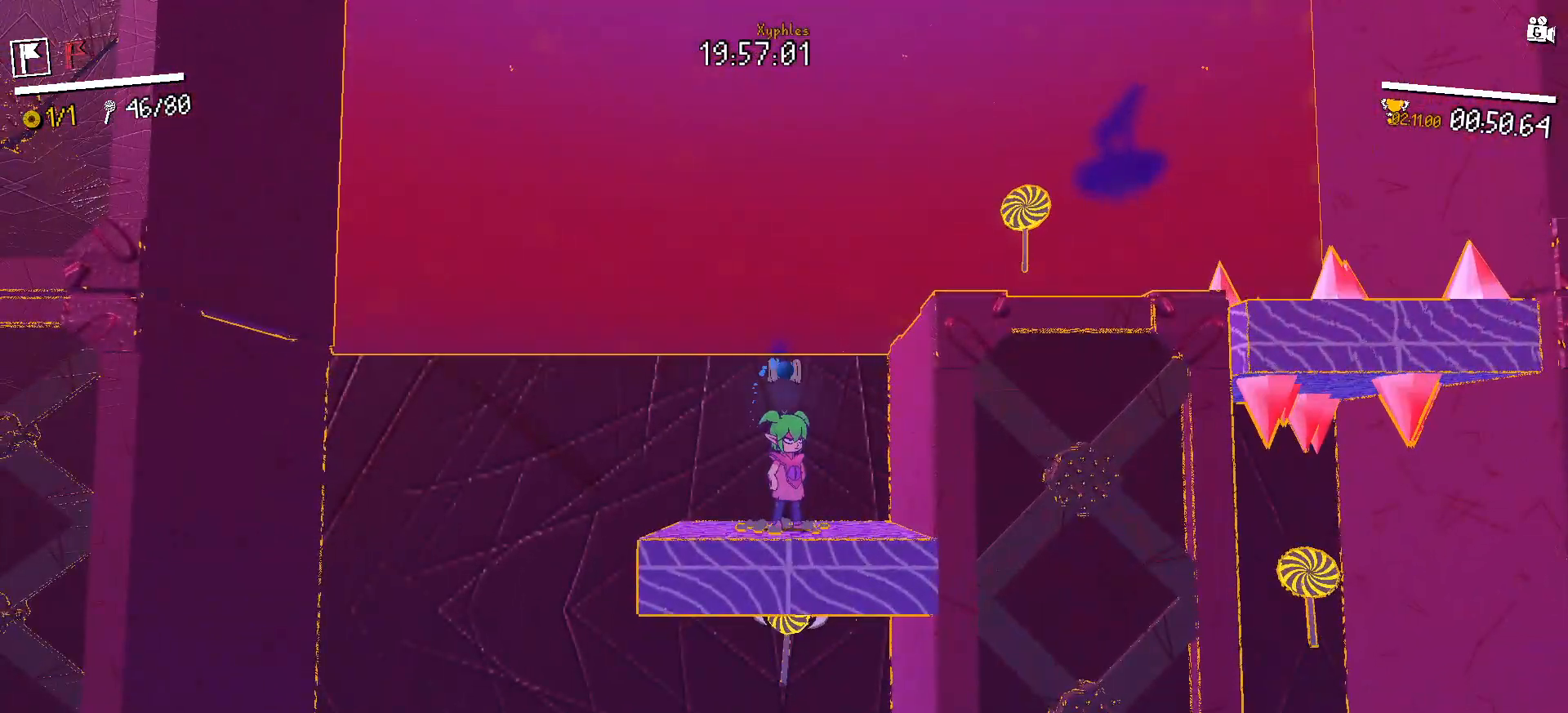
{"keys": [], "mouse": [], "events": []}
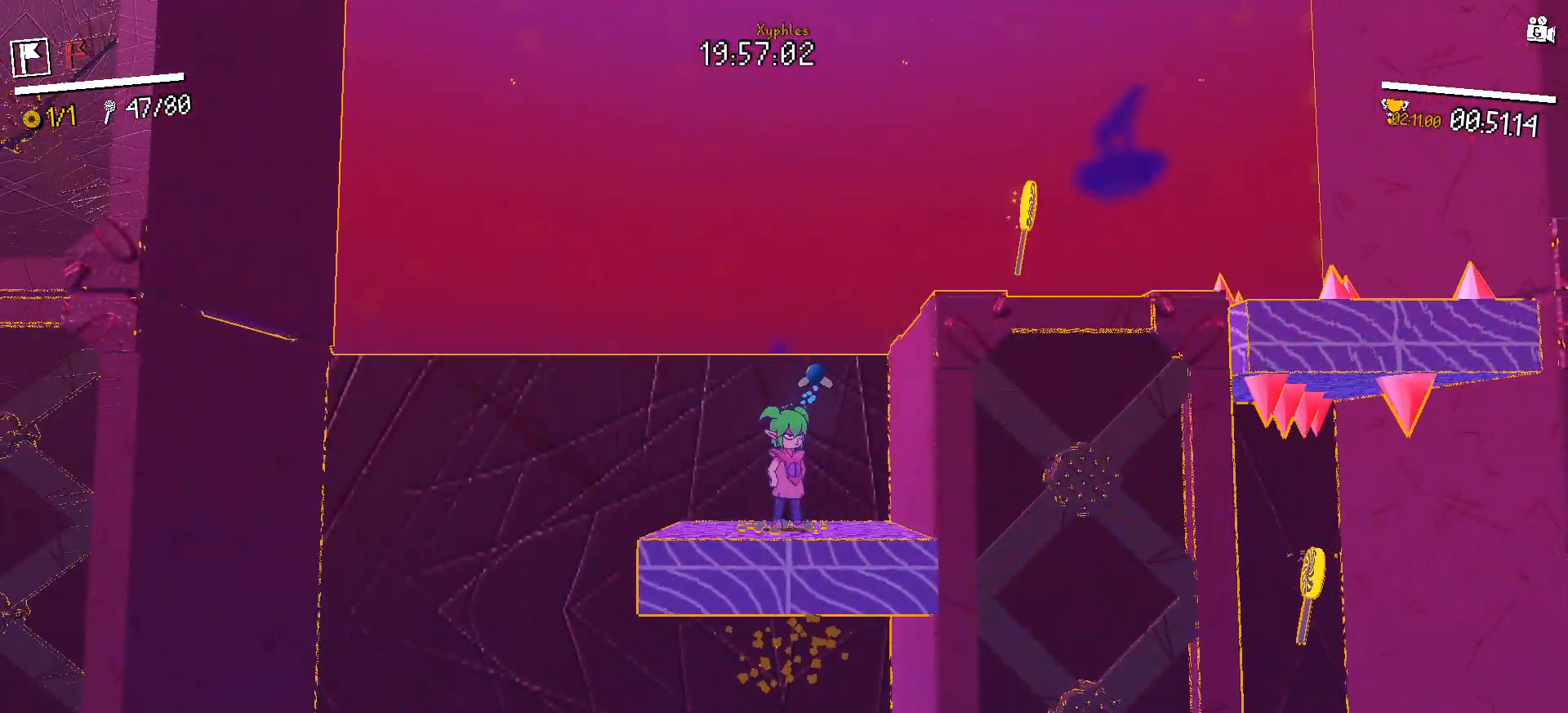
{"keys": ["d"], "mouse": [], "events": [[233, "space", "down"], [317, "d", "down"], [317, "space", "up"], [417, "space", "down"], [500, "space", "up"]]}
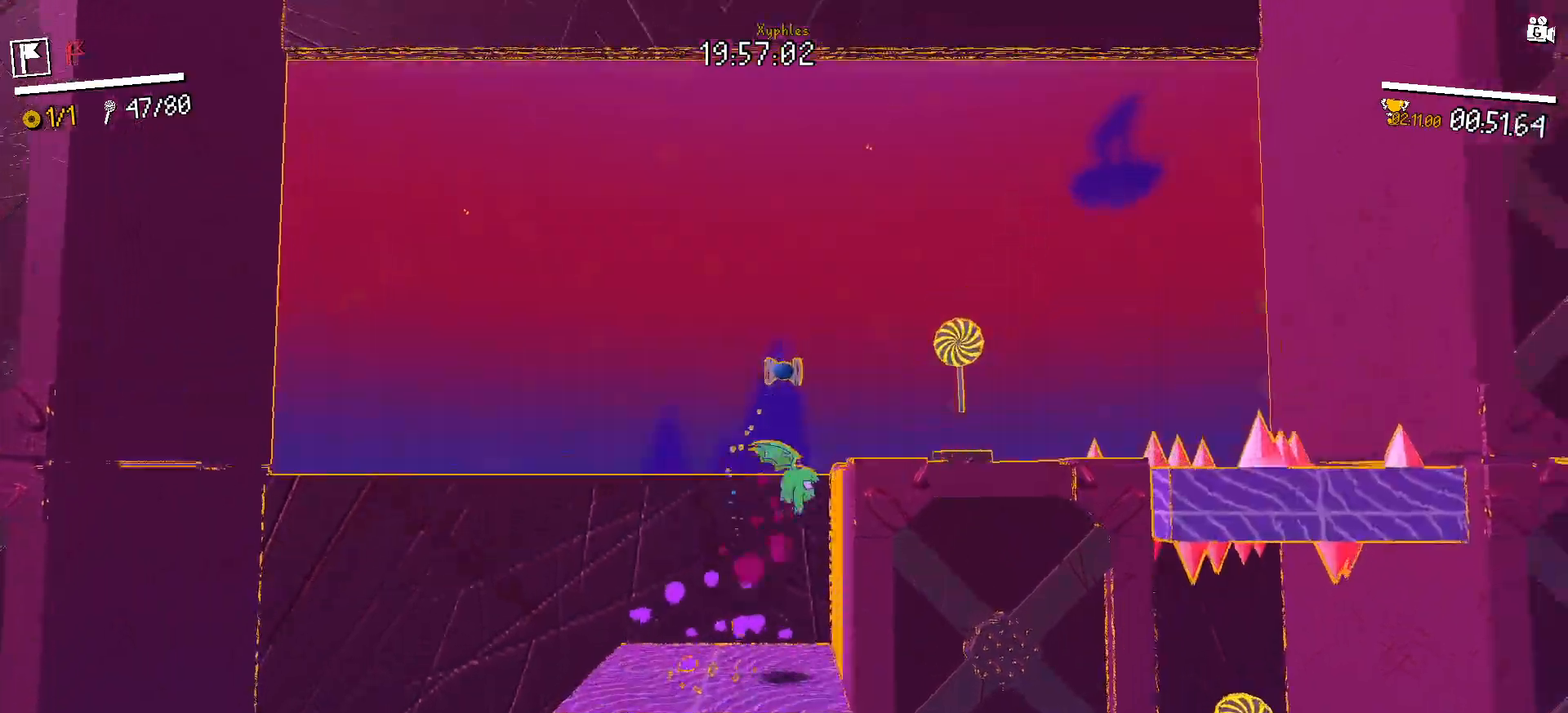
{"keys": ["d"], "mouse": [], "events": []}
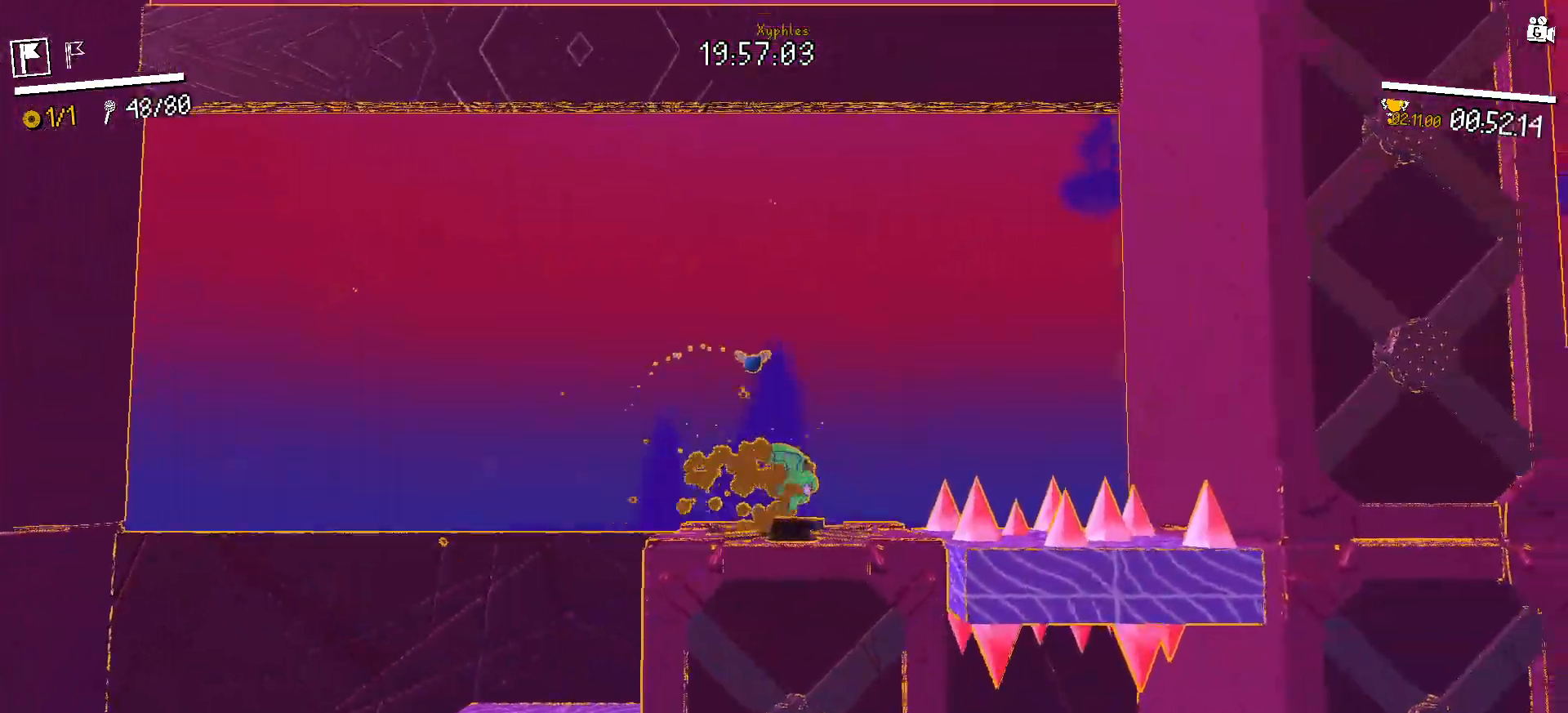
{"keys": [], "mouse": [], "events": [[67, "space", "down"], [117, "space", "up"], [400, "d", "up"]]}
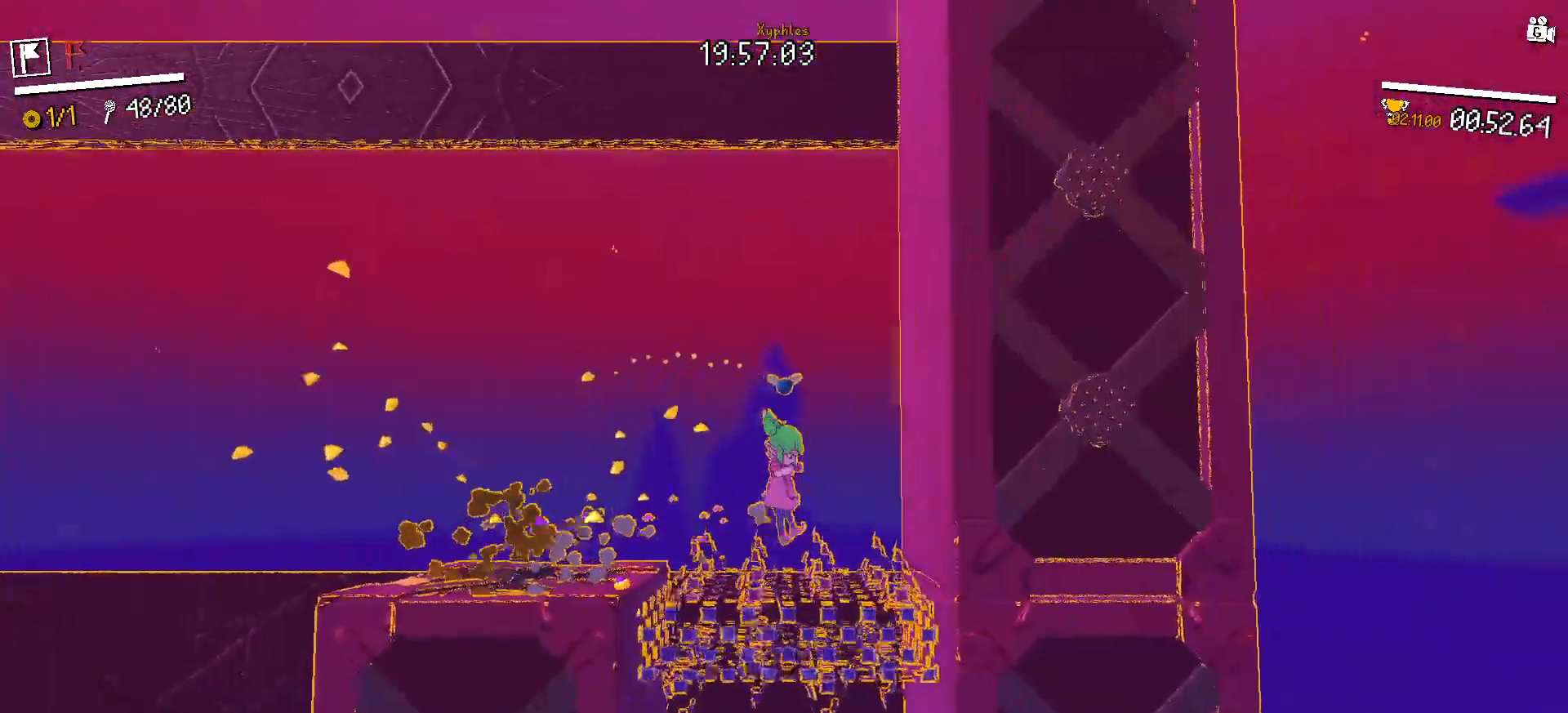
{"keys": [], "mouse": [], "events": [[17, "a", "down"], [133, "a", "up"]]}
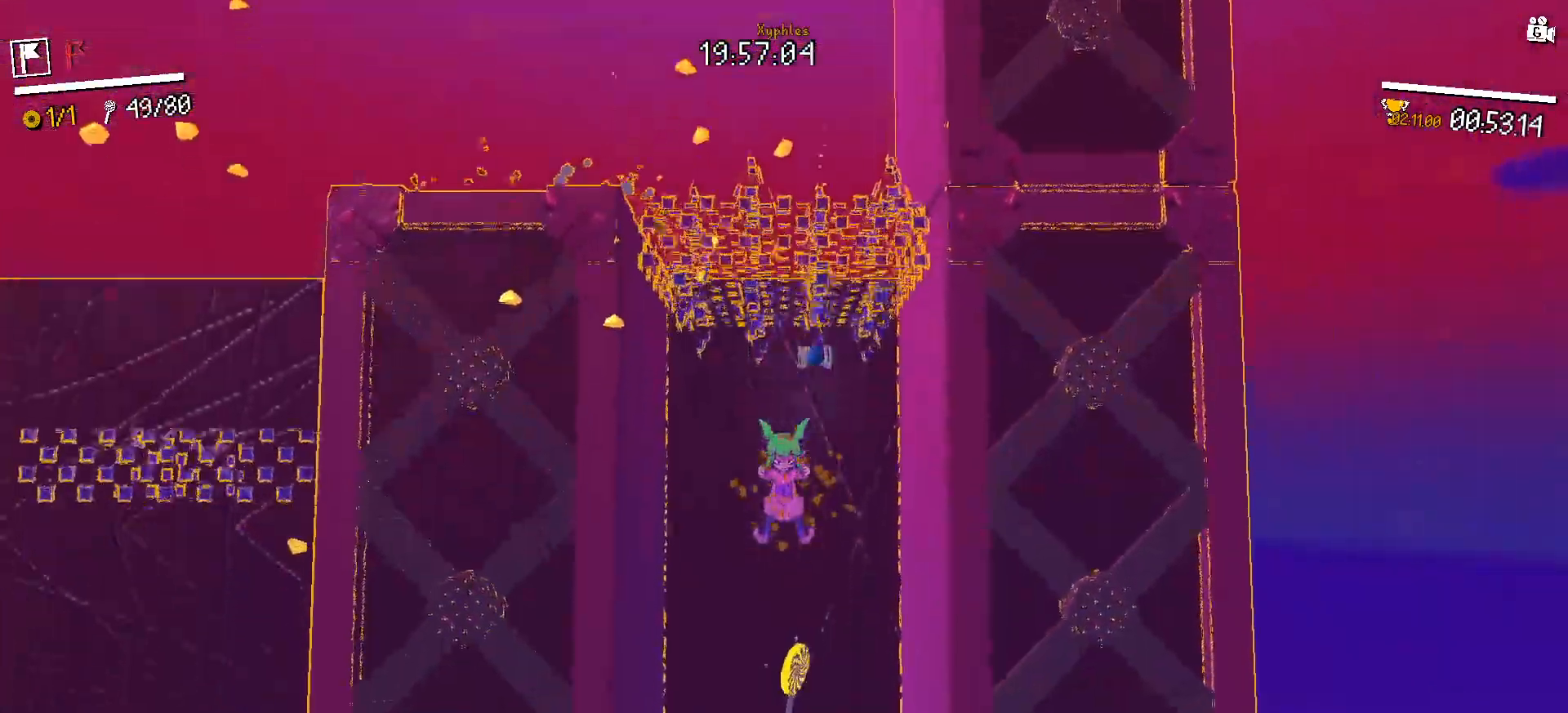
{"keys": [], "mouse": [], "events": [[233, "d", "down"], [333, "d", "up"]]}
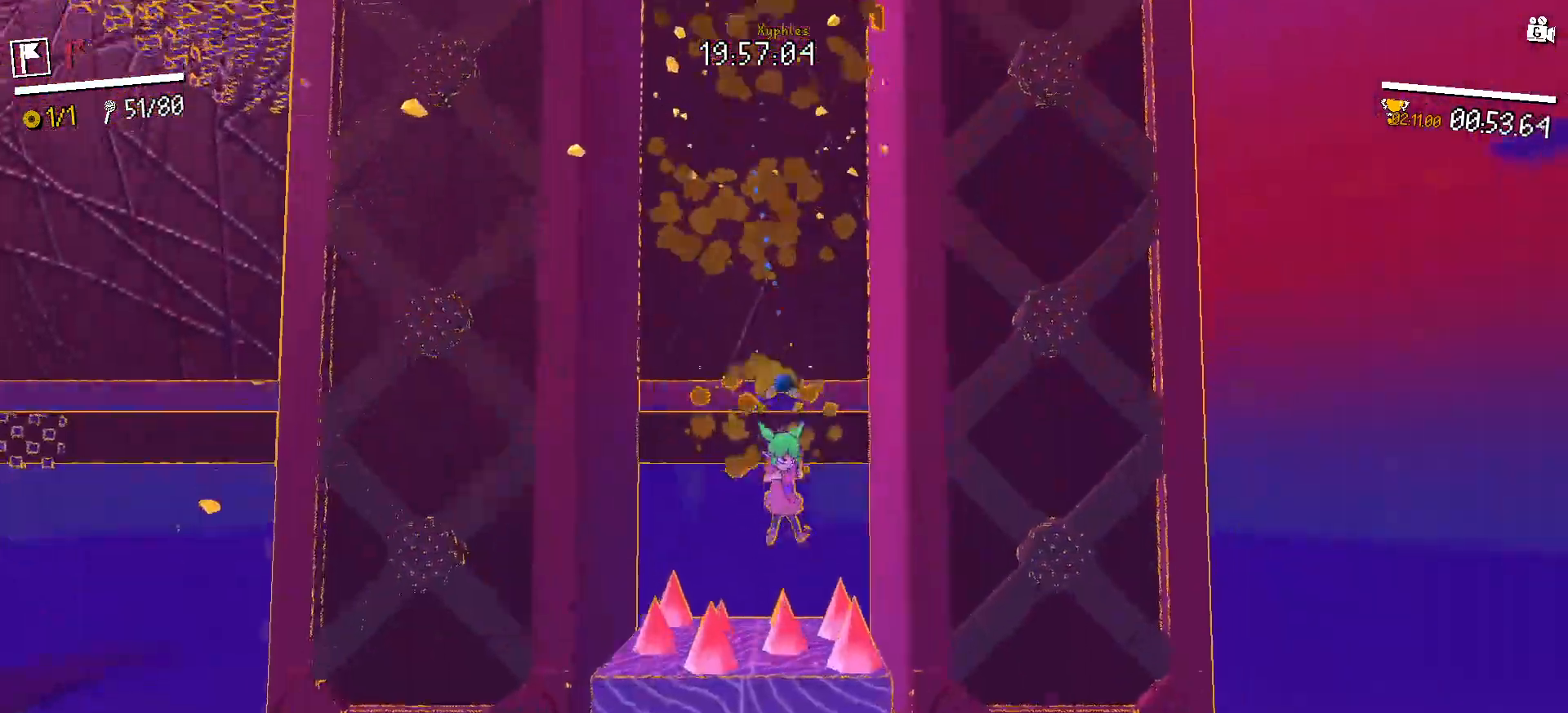
{"keys": [], "mouse": [], "events": [[83, "d", "down"], [83, "space", "down"], [167, "space", "up"], [350, "d", "up"]]}
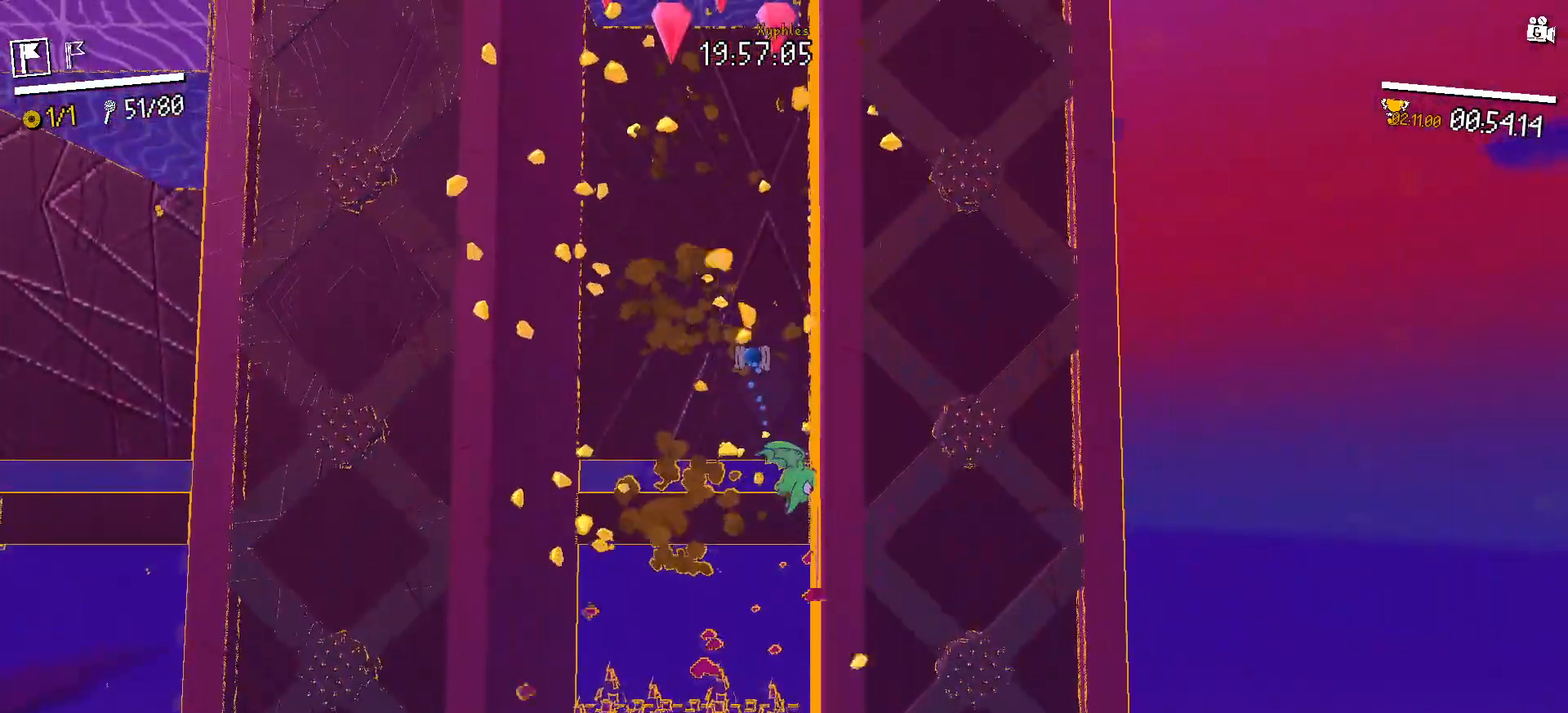
{"keys": [], "mouse": [], "events": []}
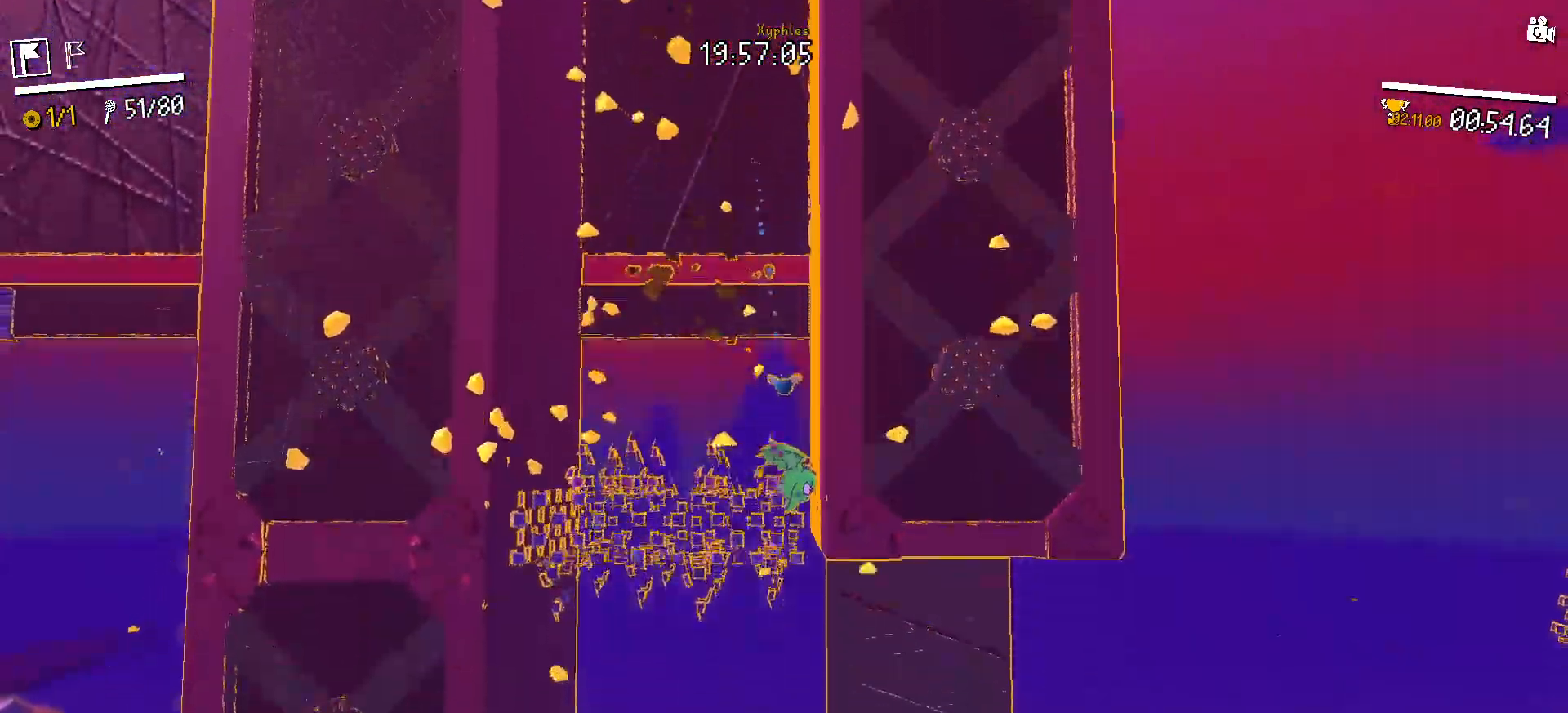
{"keys": ["d"], "mouse": [], "events": [[200, "d", "down"], [250, "shift", "down"], [283, "shift", "up"]]}
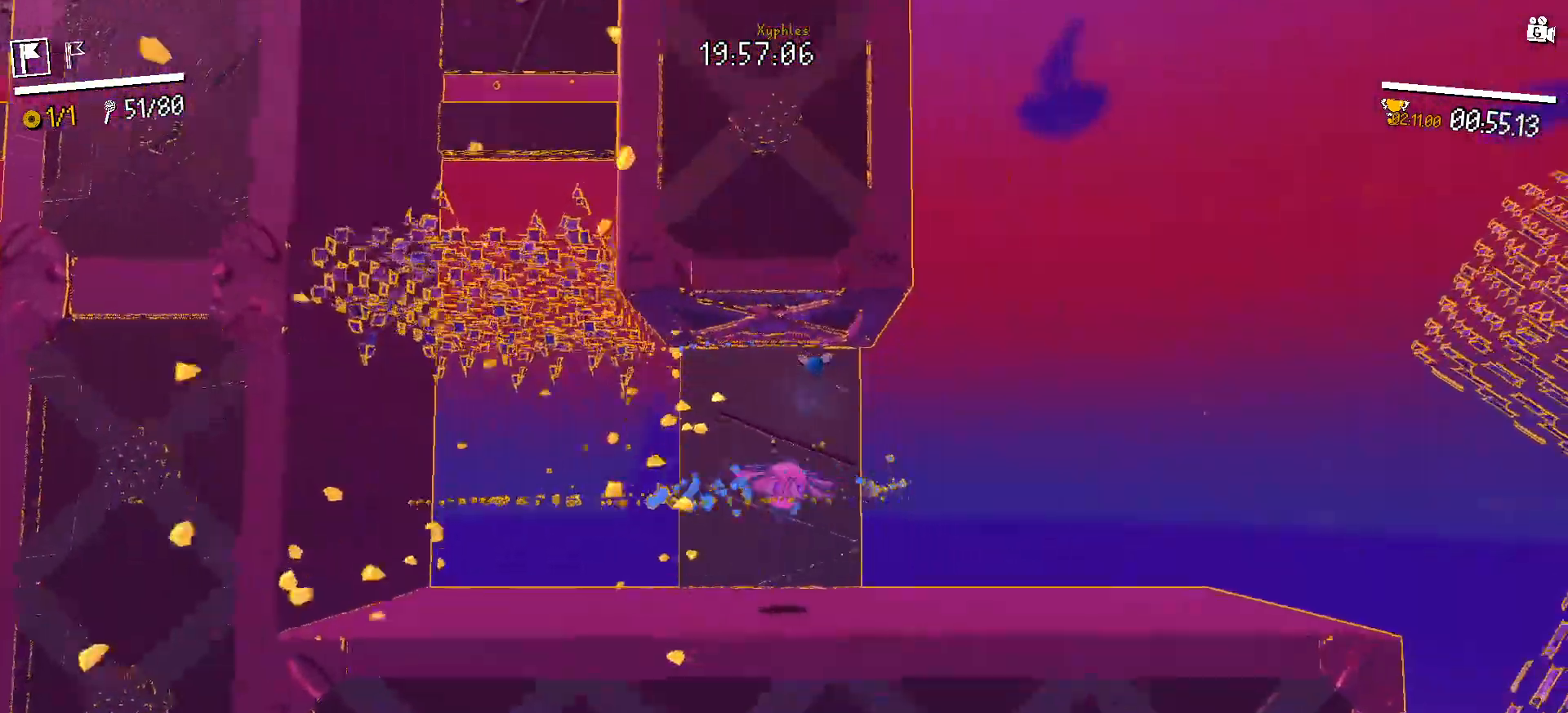
{"keys": ["d"], "mouse": [], "events": [[350, "space", "down"], [500, "space", "up"]]}
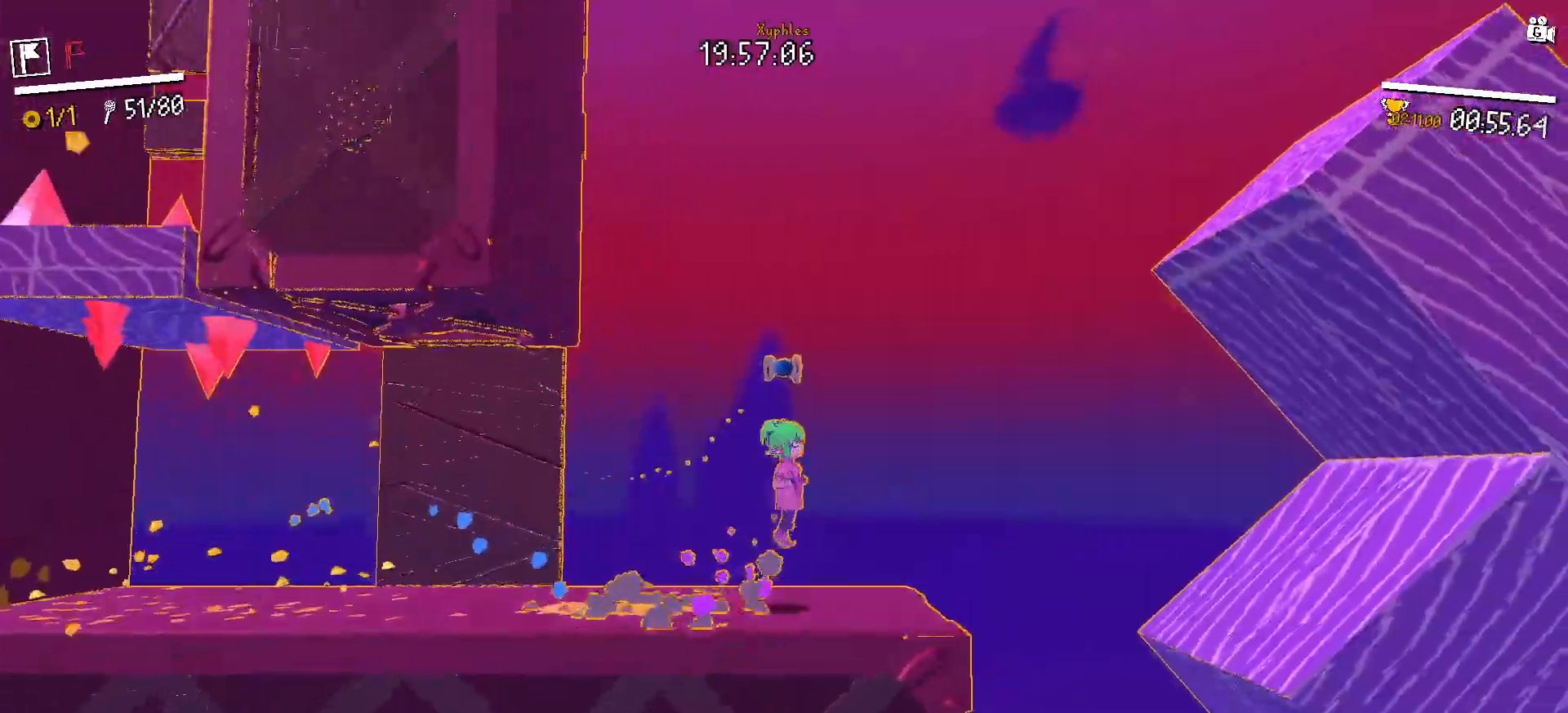
{"keys": ["d"], "mouse": [], "events": [[217, "space", "down"], [317, "space", "up"]]}
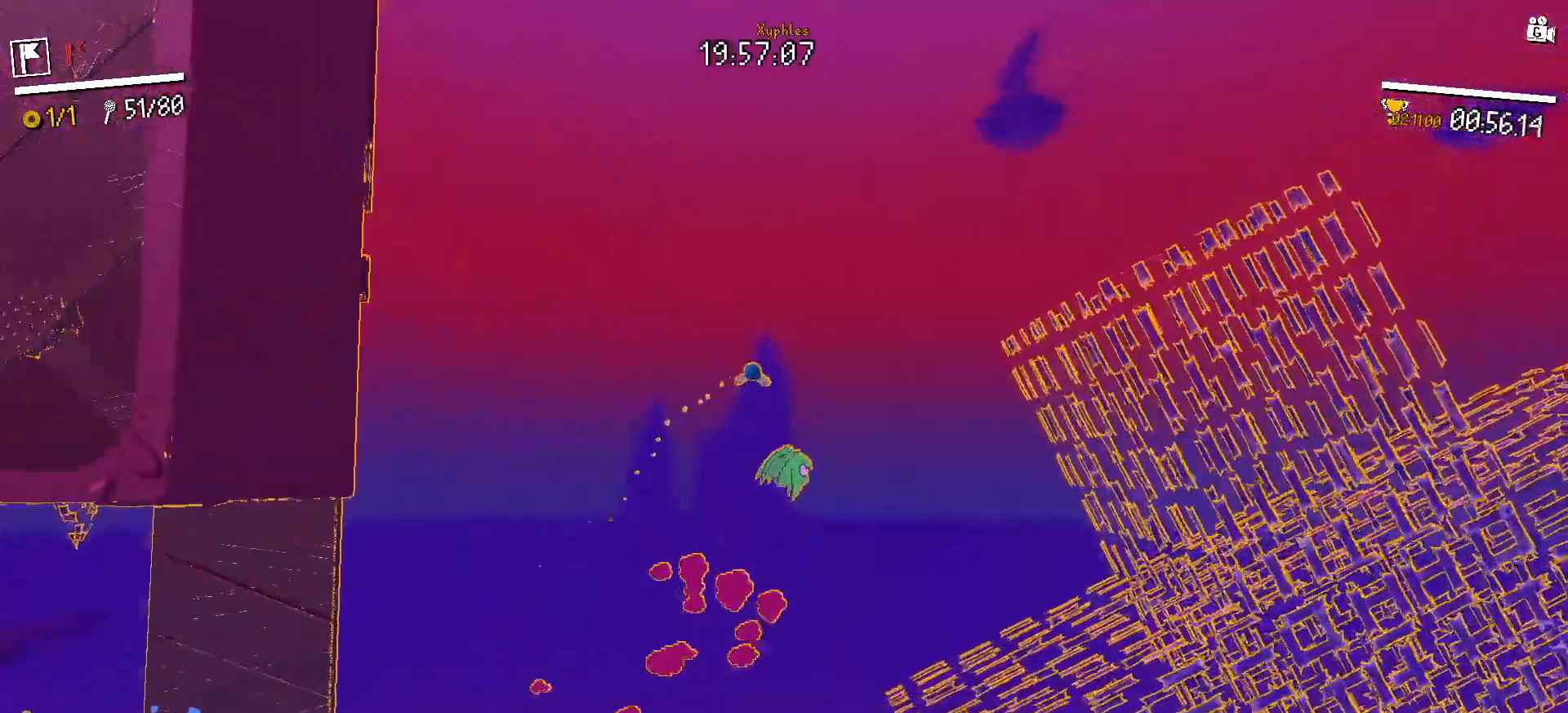
{"keys": ["d", "shift"], "mouse": [], "events": [[67, "space", "down"], [200, "space", "up"], [383, "shift", "down"]]}
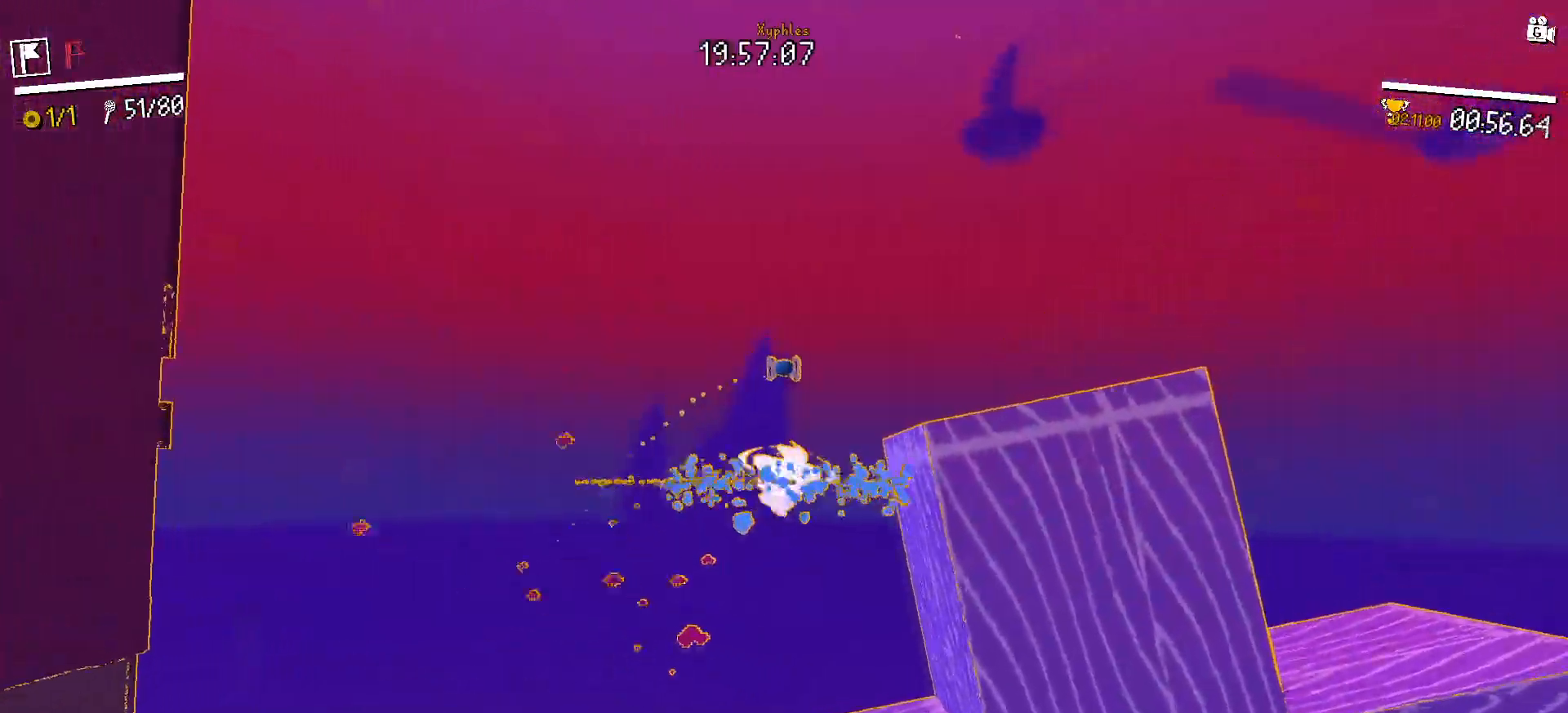
{"keys": ["a"], "mouse": [], "events": [[17, "d", "up"], [17, "shift", "up"], [200, "a", "down"]]}
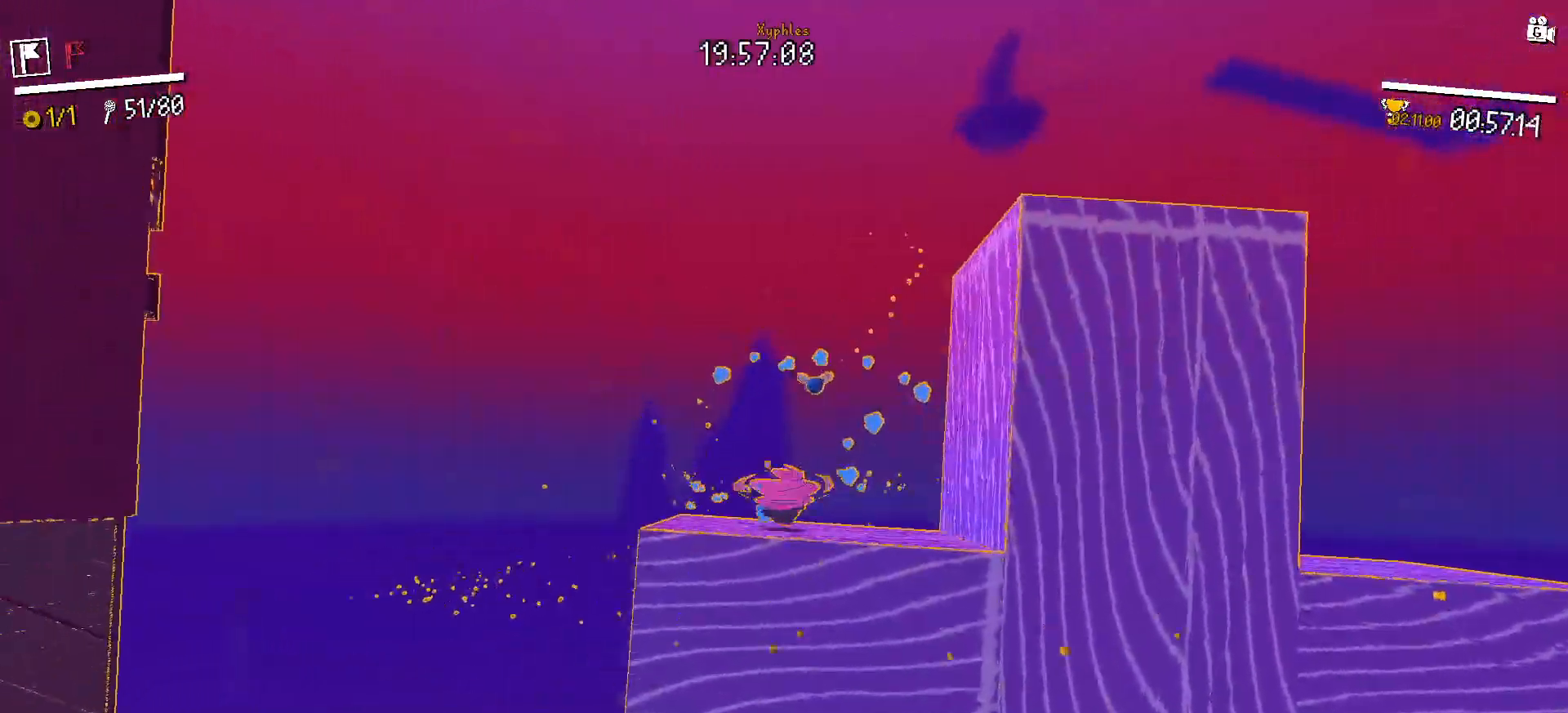
{"keys": ["d", "space"], "mouse": [], "events": [[83, "a", "up"], [133, "d", "down"], [267, "space", "down"]]}
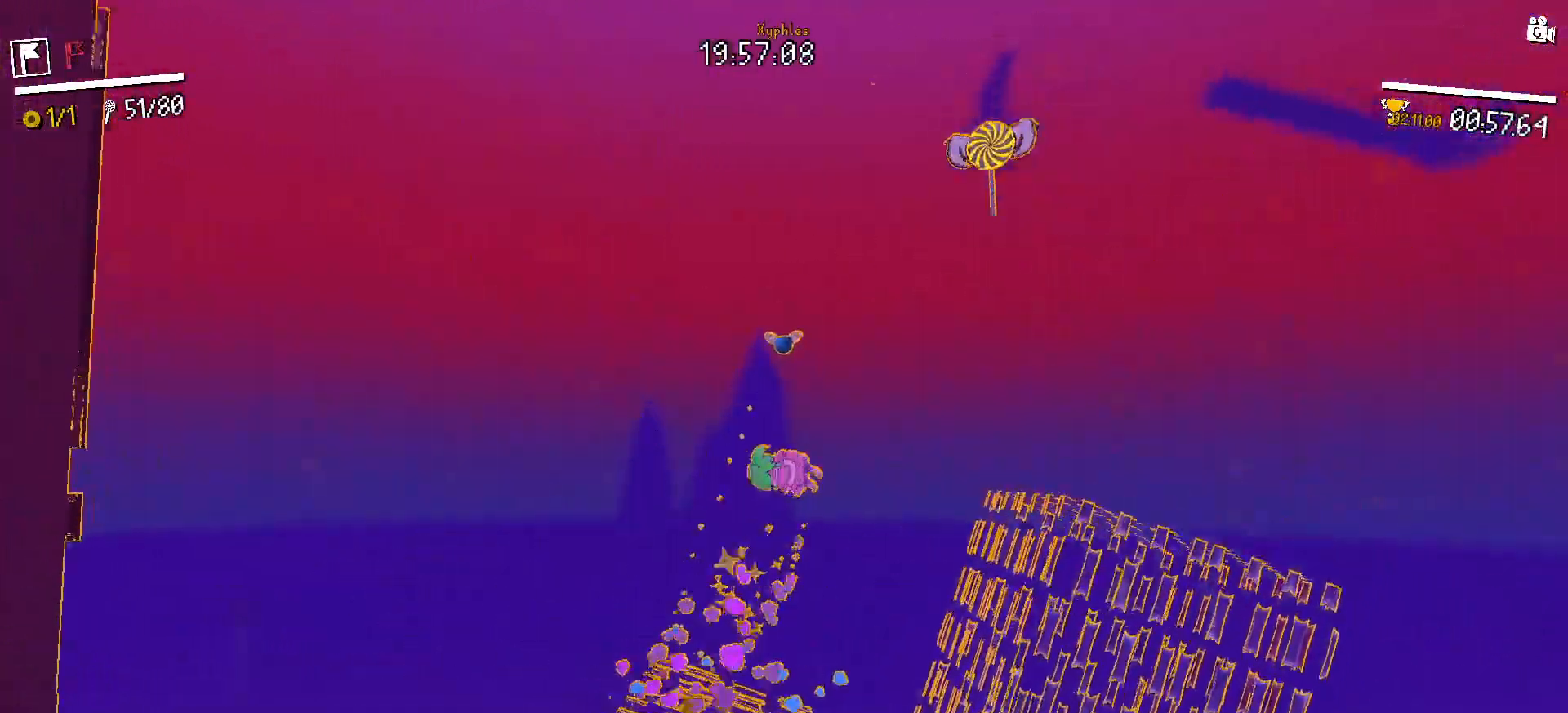
{"keys": ["d", "space"], "mouse": [], "events": [[17, "space", "up"], [200, "space", "down"], [333, "space", "up"], [433, "space", "down"]]}
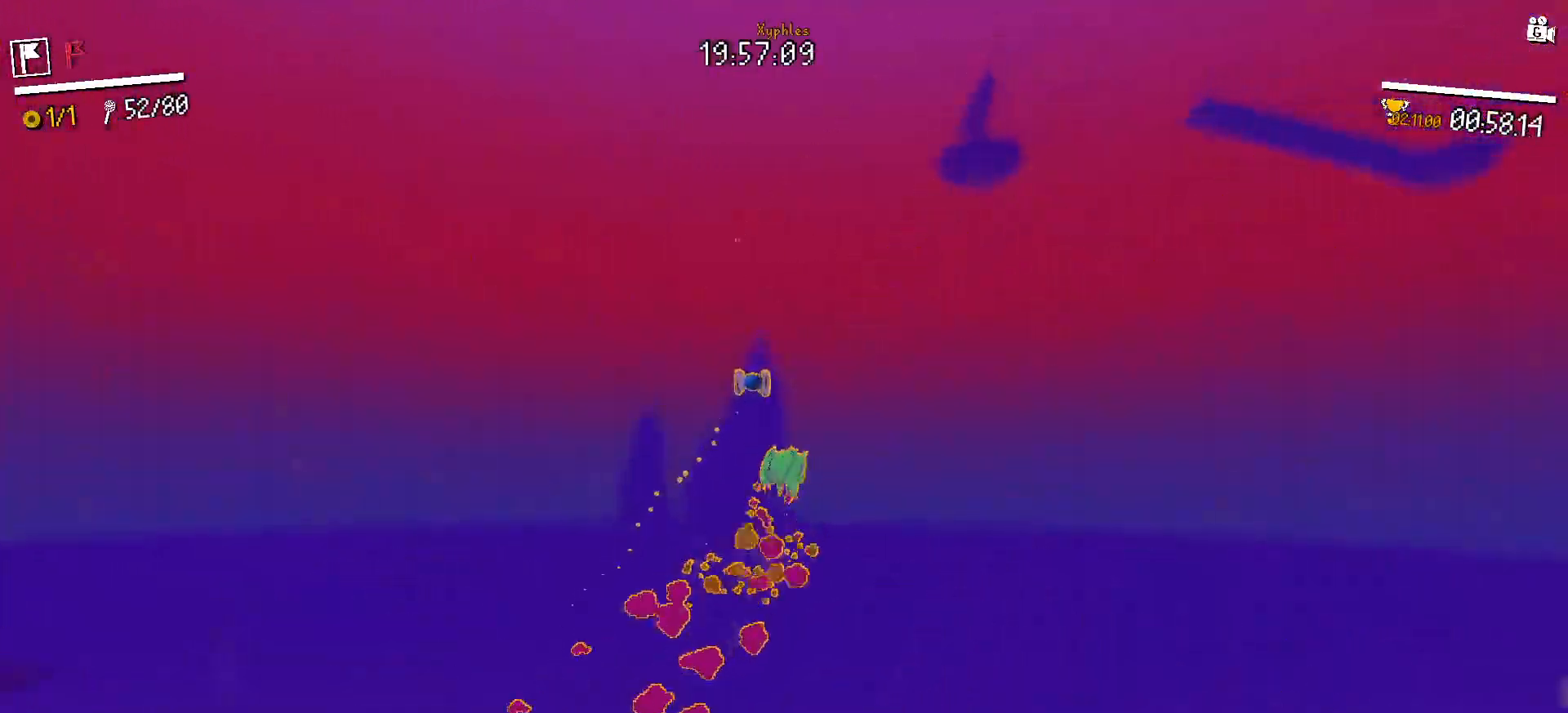
{"keys": ["d"], "mouse": [], "events": [[17, "space", "up"], [67, "shift", "down"], [167, "shift", "up"]]}
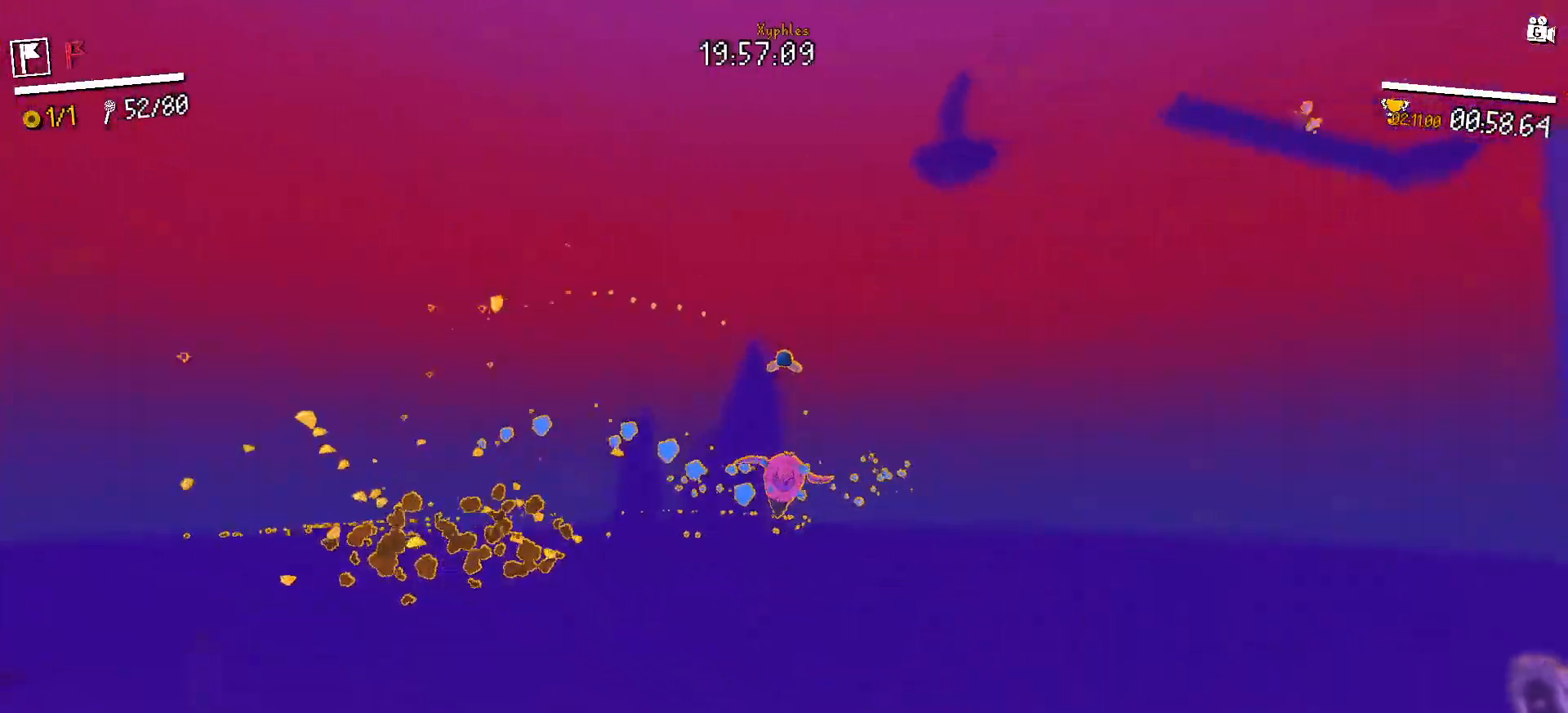
{"keys": ["d"], "mouse": [], "events": []}
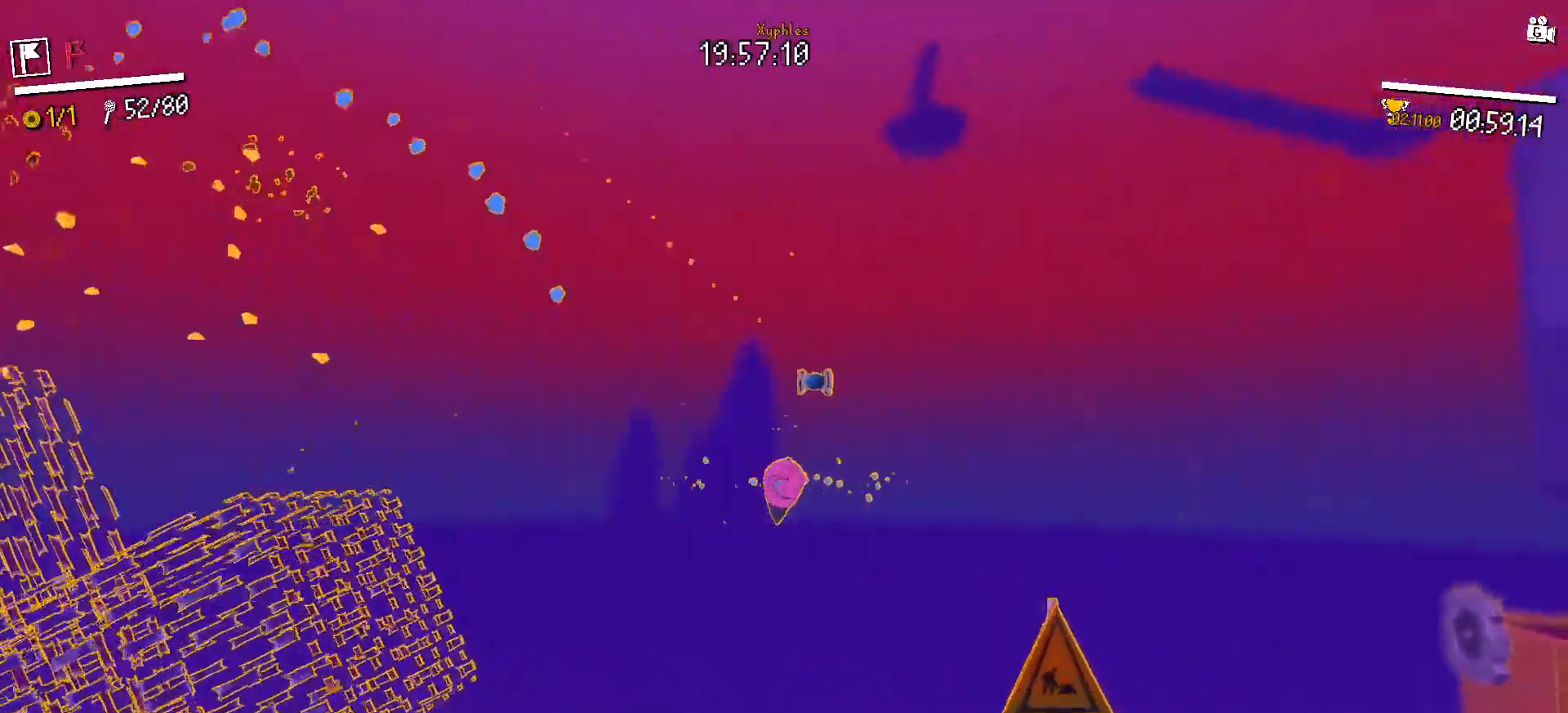
{"keys": ["d"], "mouse": [], "events": []}
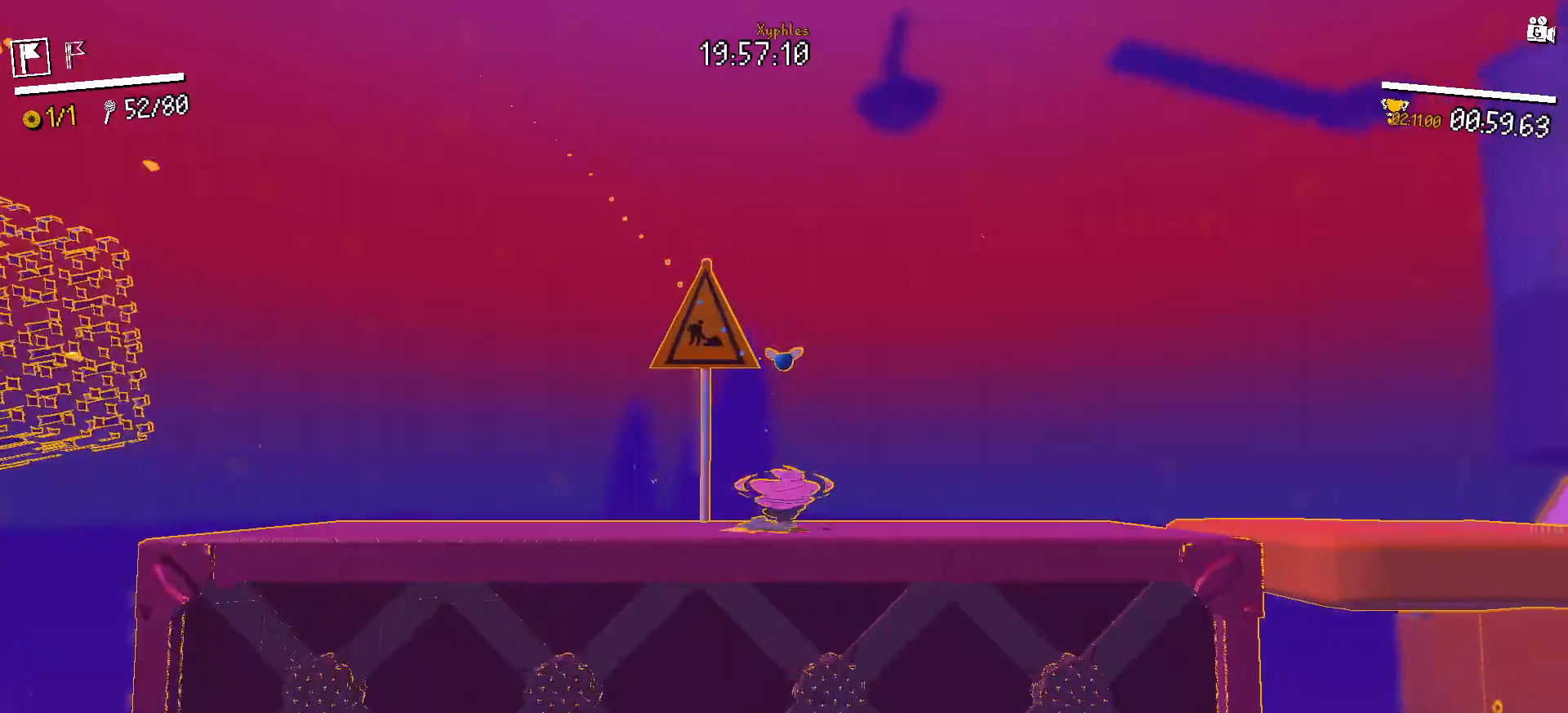
{"keys": ["d"], "mouse": [], "events": [[67, "space", "down"], [167, "space", "up"], [400, "shift", "down"], [450, "shift", "up"]]}
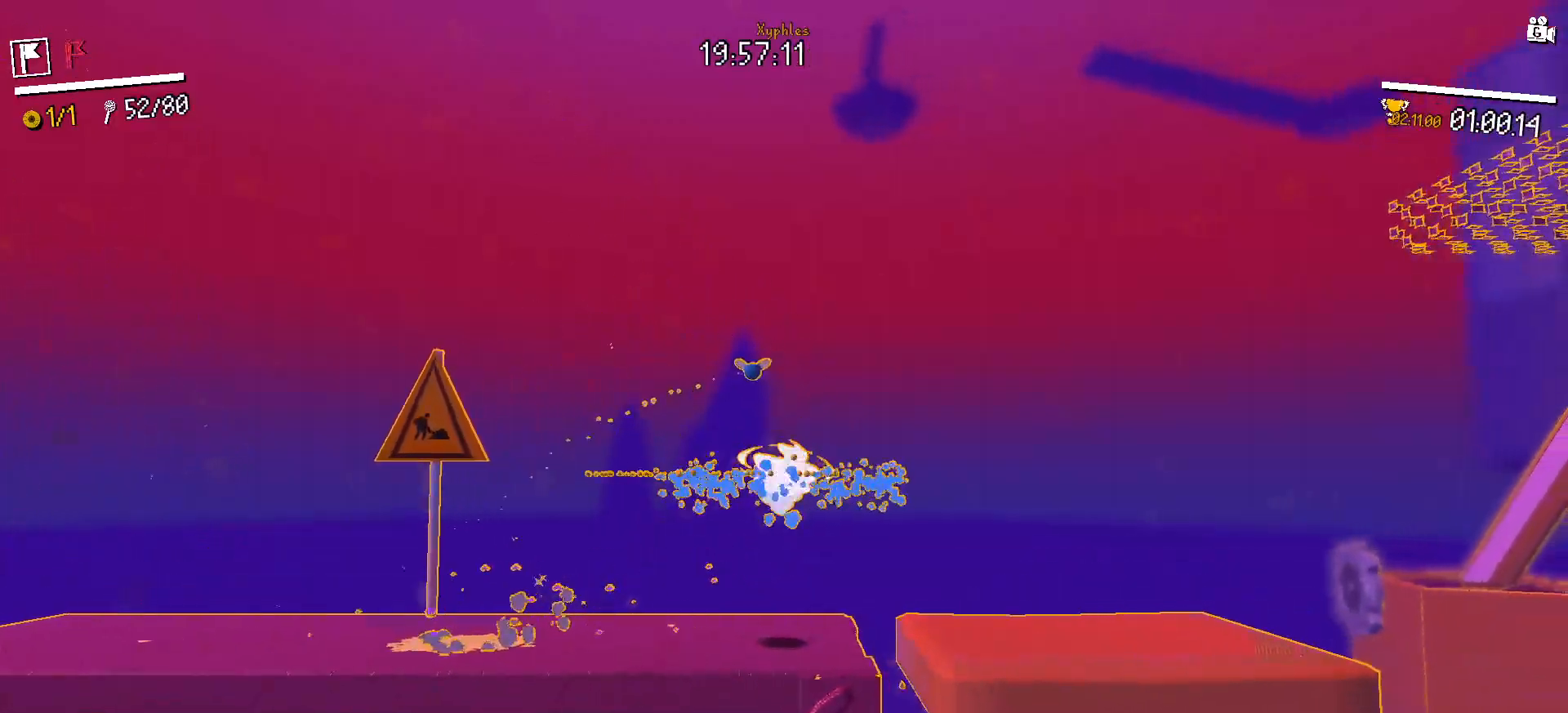
{"keys": ["d"], "mouse": [], "events": []}